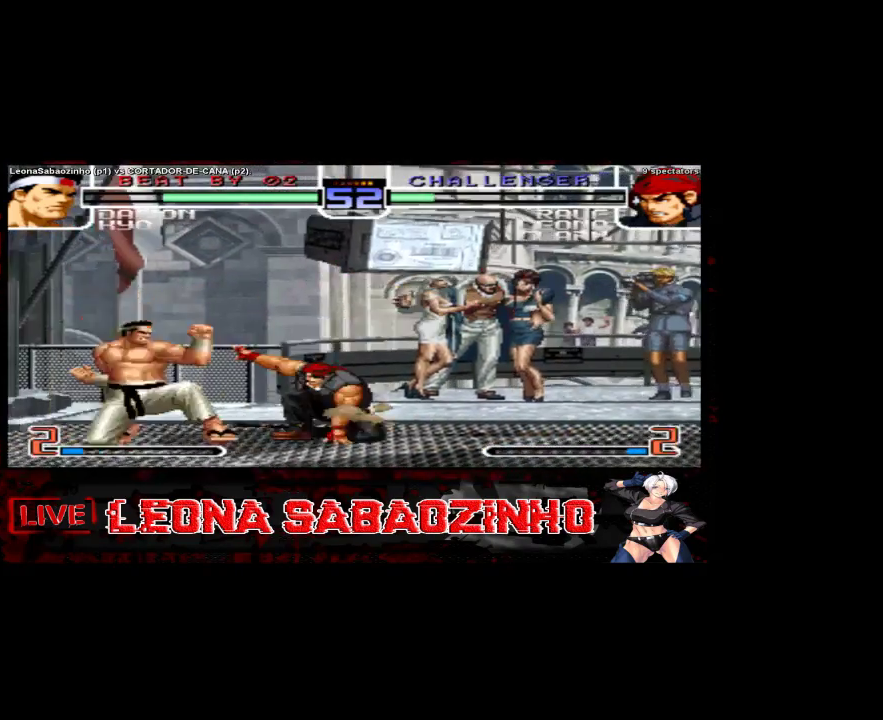
Gameplay with a controller (arcade stick); each line is a JSON object with the inputs held at the frame after it (dt_ms = milliseconds from this image to that frame). "events" lists button and stick changes between this image and that frame as [ms after this image, input, new state], when the widget could be followed in between. Not read: A L3 R3.
{"dt_ms": 500, "buttons": ["C"], "left_stick": "right", "events": [[50, "left_stick", "right"], [183, "C", "down"]]}
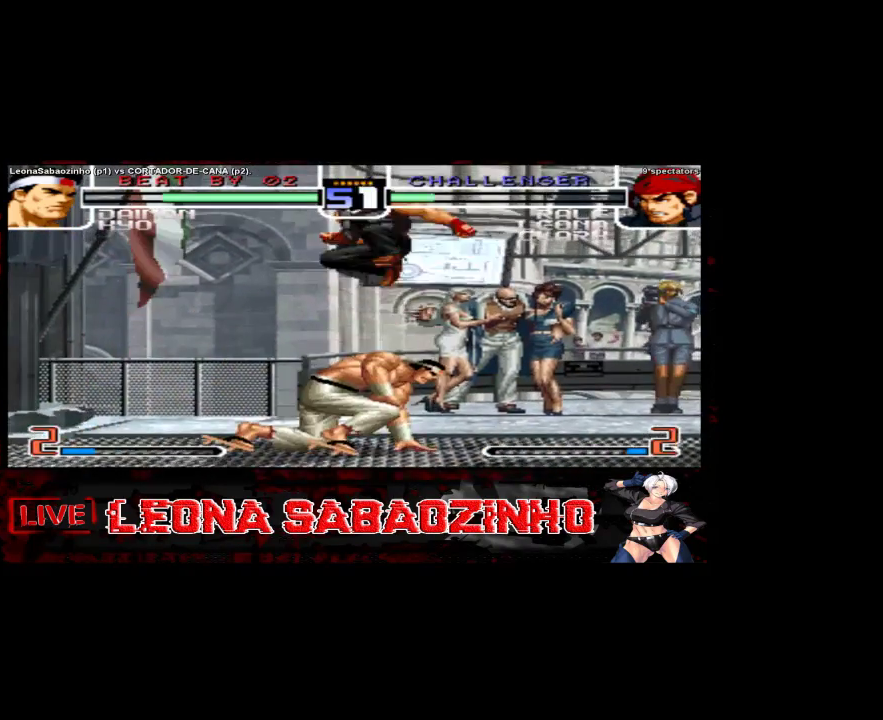
{"dt_ms": 500, "buttons": [], "left_stick": "left", "events": [[67, "left_stick", "center"], [100, "C", "up"], [150, "left_stick", "left"]]}
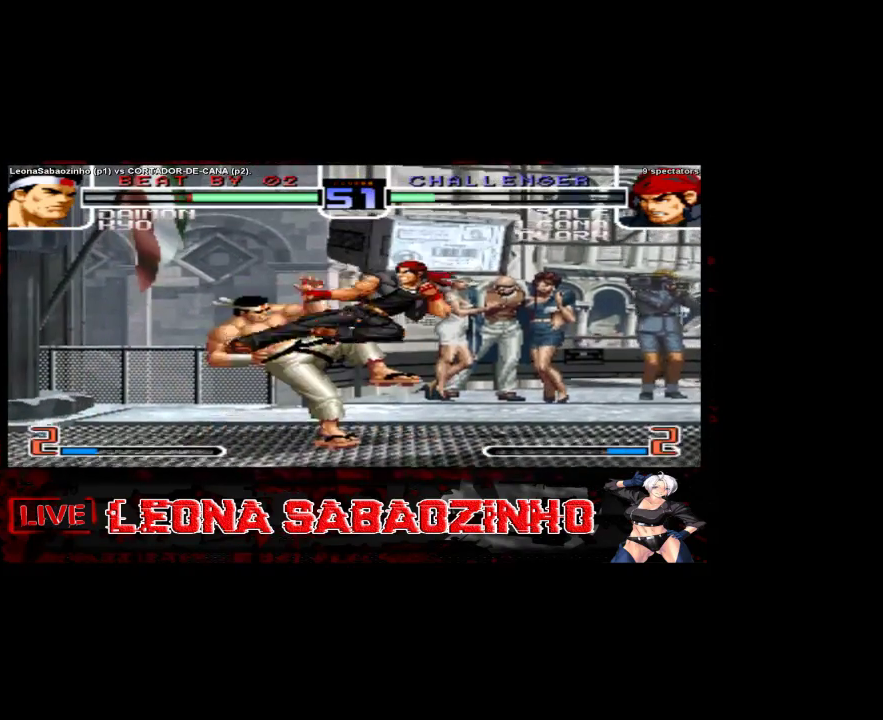
{"dt_ms": 500, "buttons": [], "left_stick": "center", "events": [[117, "left_stick", "center"]]}
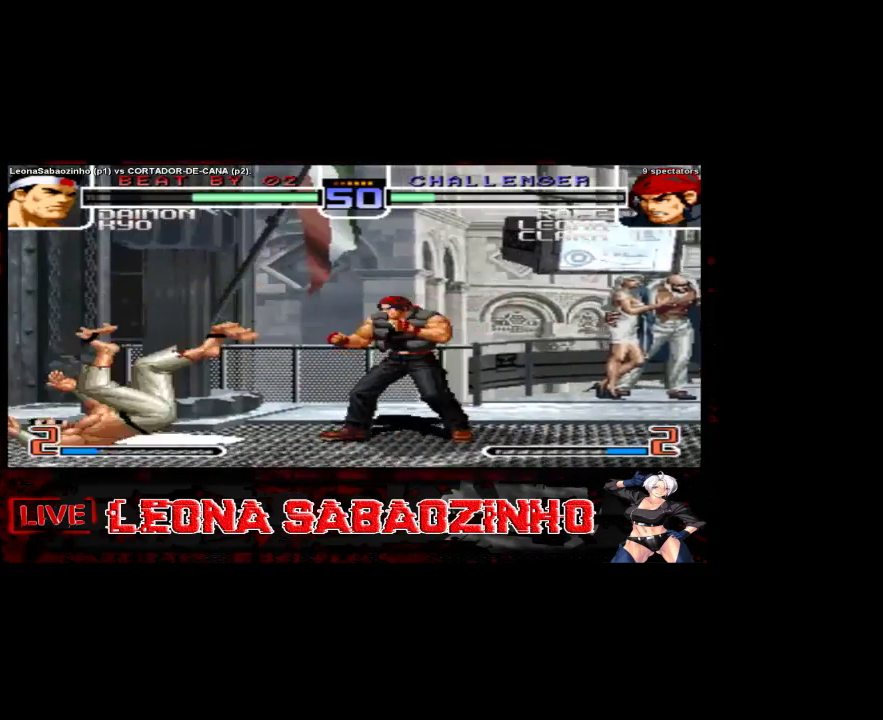
{"dt_ms": 500, "buttons": [], "left_stick": "left", "events": [[467, "left_stick", "left"]]}
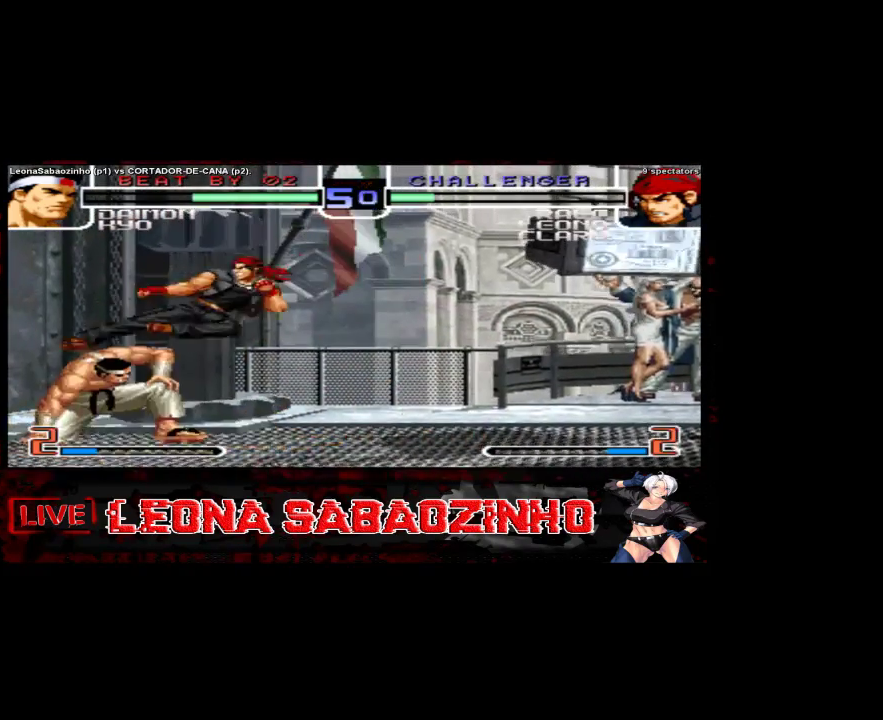
{"dt_ms": 500, "buttons": [], "left_stick": "center", "events": [[83, "left_stick", "down"], [167, "left_stick", "right"], [383, "left_stick", "center"]]}
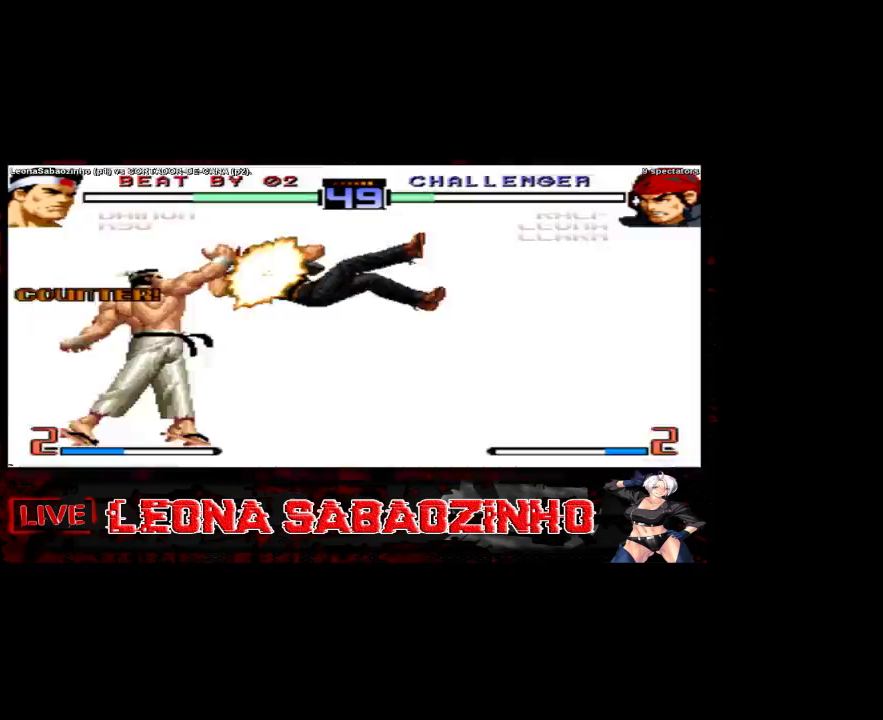
{"dt_ms": 500, "buttons": [], "left_stick": "center", "events": []}
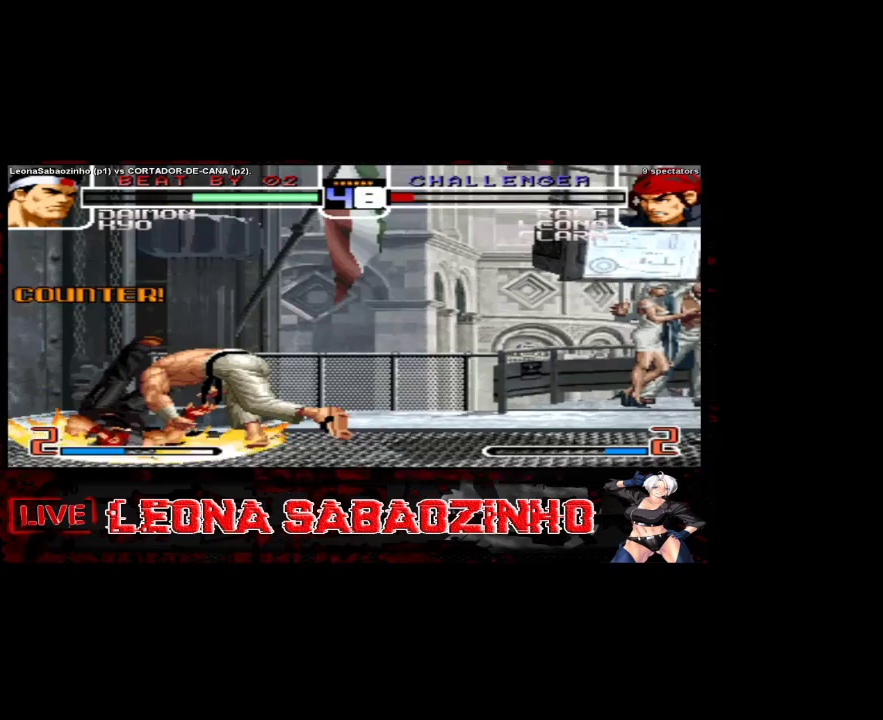
{"dt_ms": 500, "buttons": [], "left_stick": "left", "events": [[317, "left_stick", "left"], [400, "left_stick", "center"], [483, "left_stick", "left"]]}
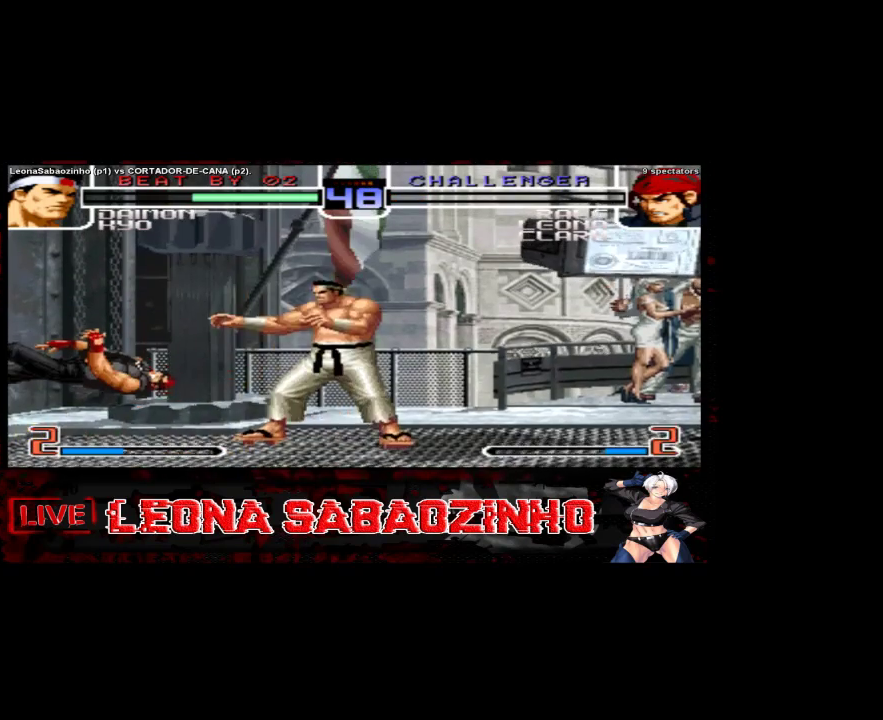
{"dt_ms": 500, "buttons": ["D"], "left_stick": "center"}
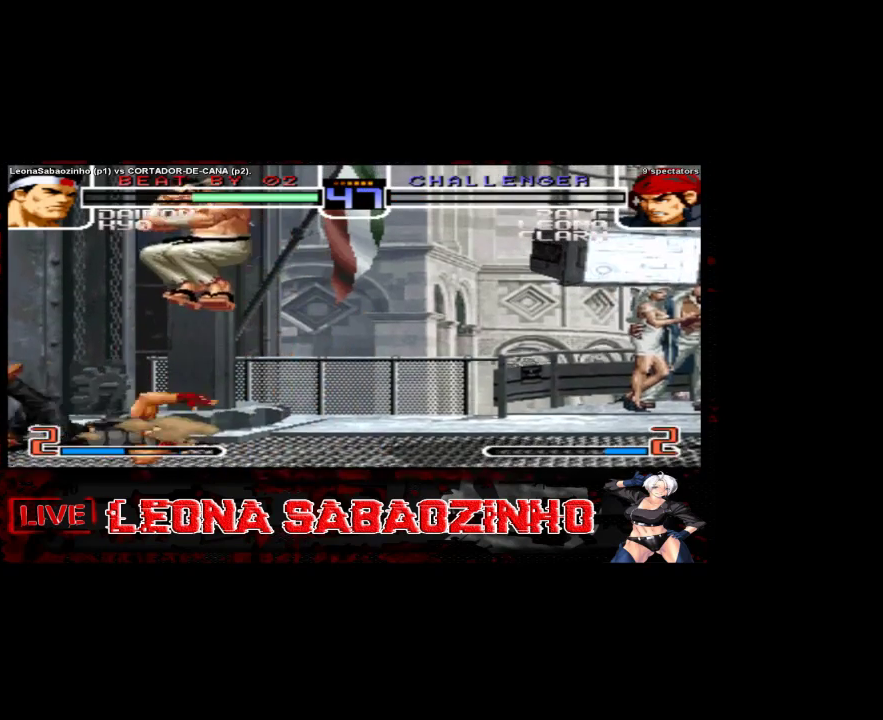
{"dt_ms": 500, "buttons": [], "left_stick": "right", "events": [[100, "D", "up"], [183, "left_stick", "right"]]}
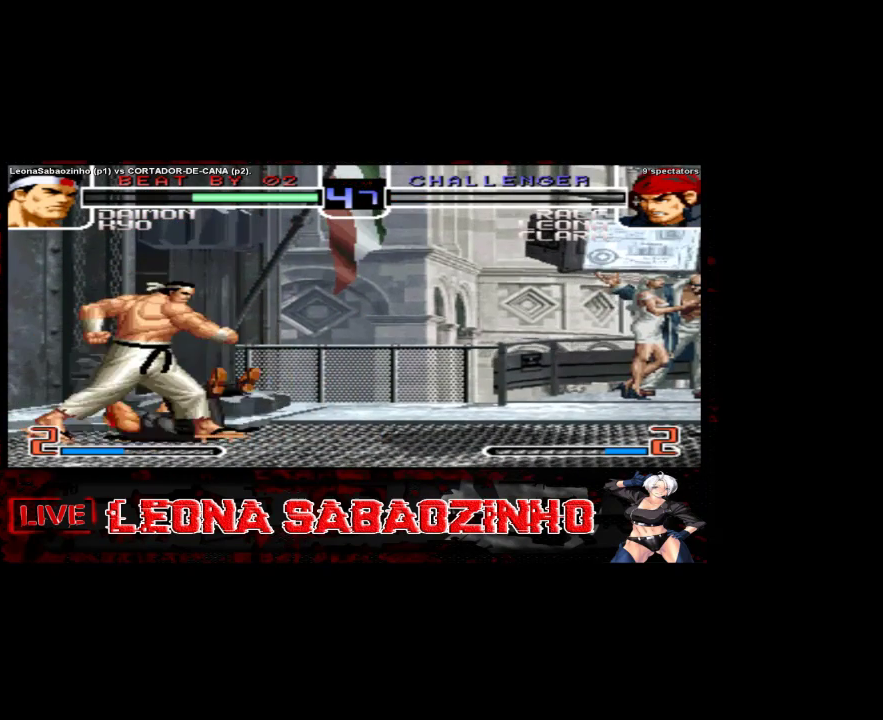
{"dt_ms": 500, "buttons": [], "left_stick": "center"}
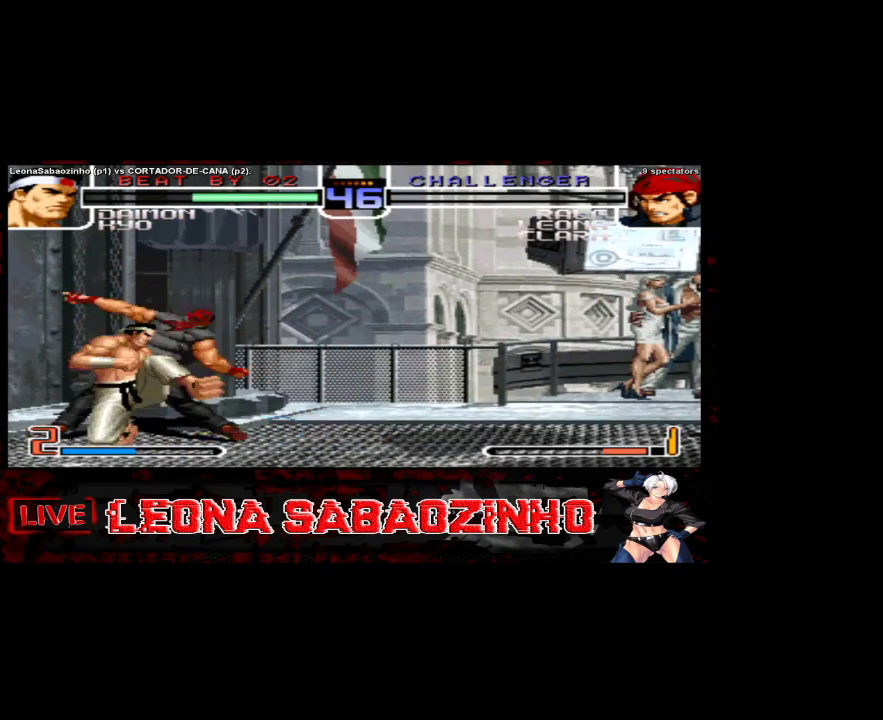
{"dt_ms": 500, "buttons": [], "left_stick": "center", "events": [[50, "left_stick", "left"], [383, "left_stick", "center"]]}
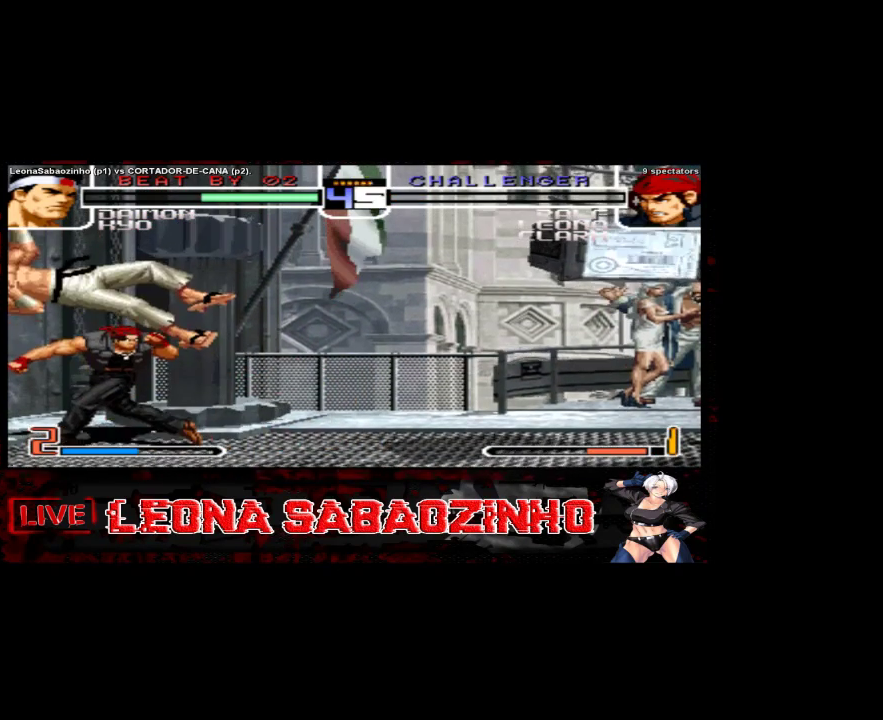
{"dt_ms": 500, "buttons": [], "left_stick": "center", "events": []}
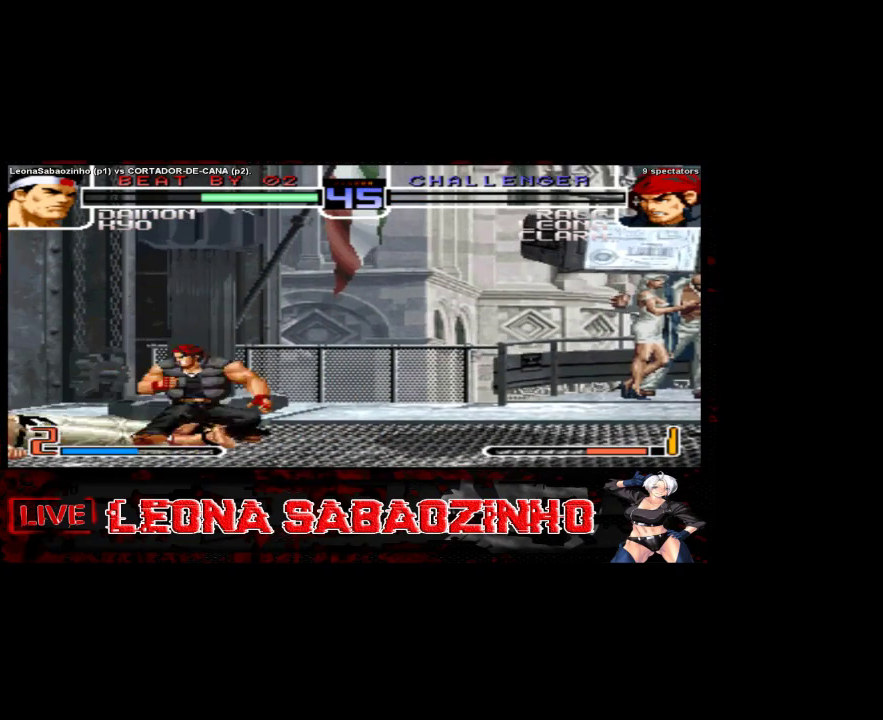
{"dt_ms": 500, "buttons": [], "left_stick": "left", "events": [[283, "left_stick", "left"]]}
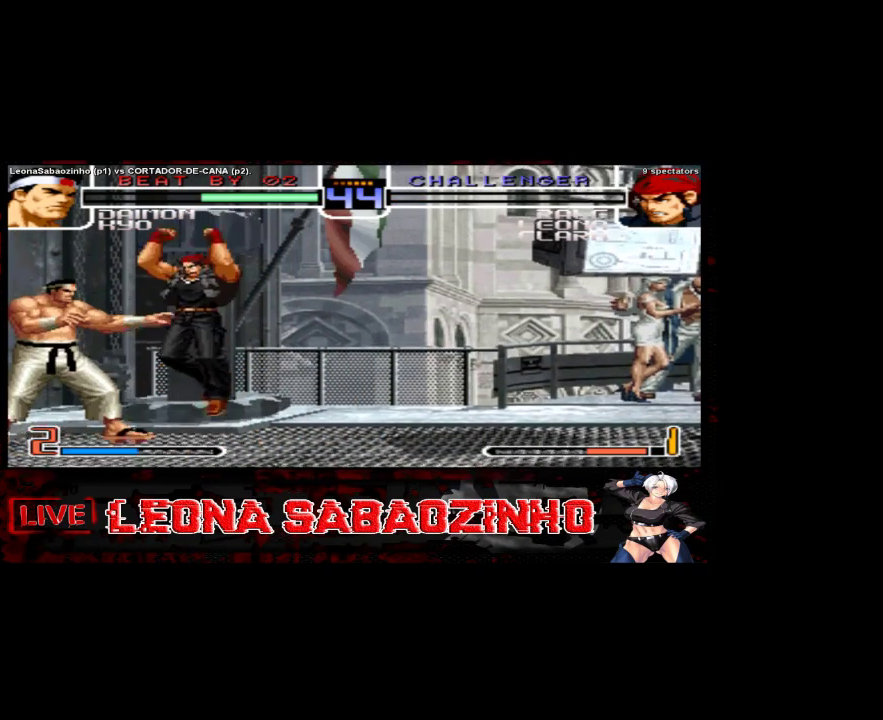
{"dt_ms": 500, "buttons": [], "left_stick": "left", "events": []}
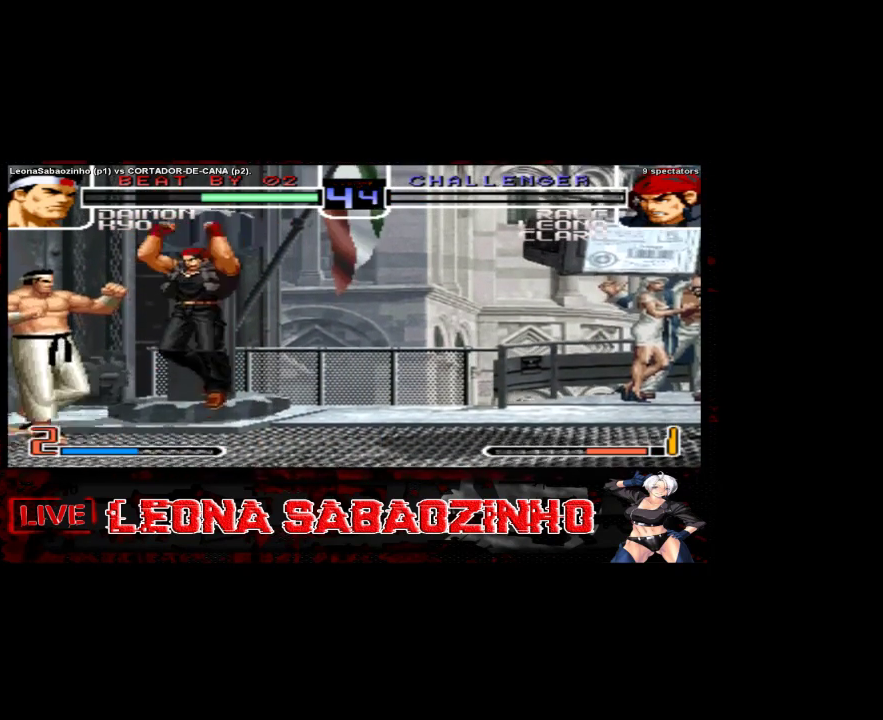
{"dt_ms": 500, "buttons": [], "left_stick": "center", "events": [[450, "left_stick", "center"]]}
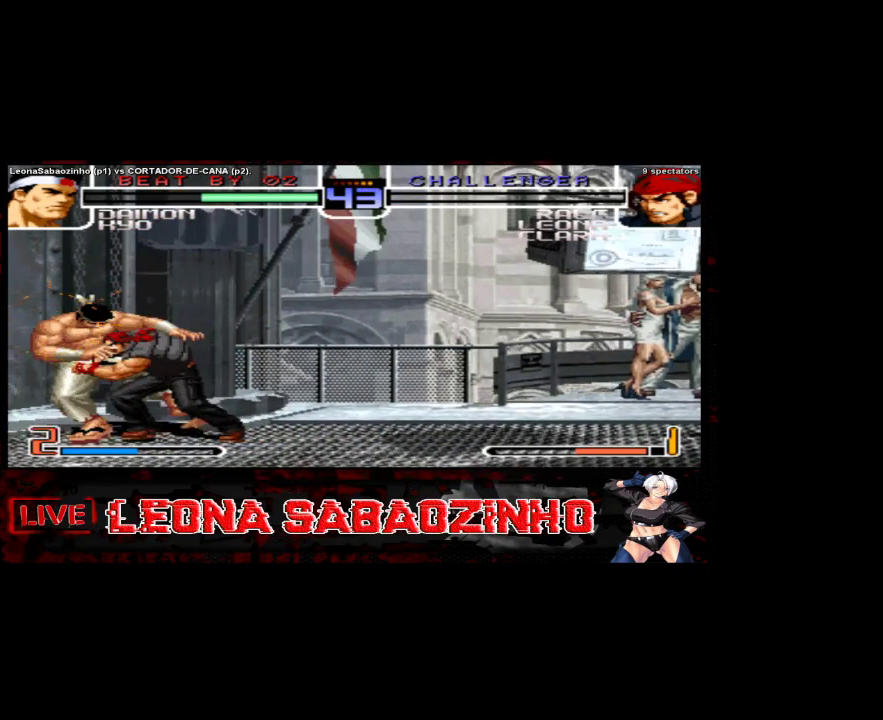
{"dt_ms": 500, "buttons": [], "left_stick": "center", "events": []}
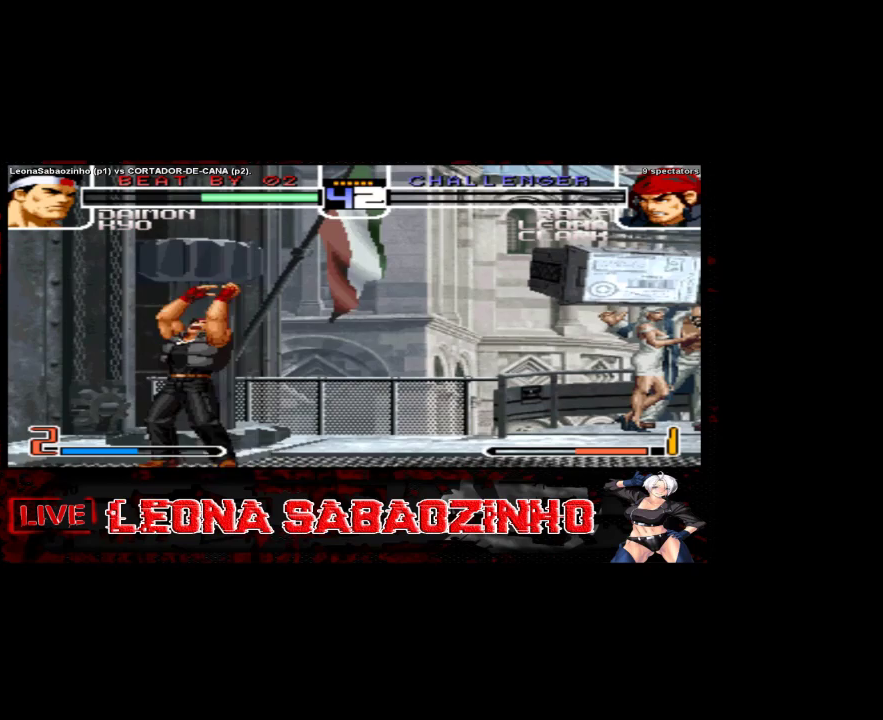
{"dt_ms": 500, "buttons": [], "left_stick": "center", "events": []}
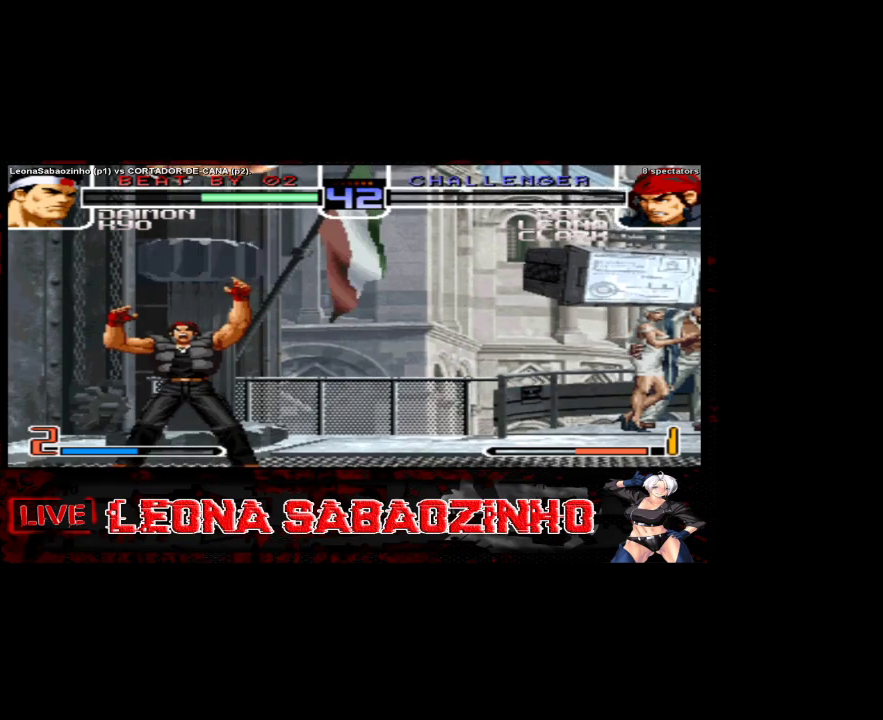
{"dt_ms": 500, "buttons": [], "left_stick": "center", "events": []}
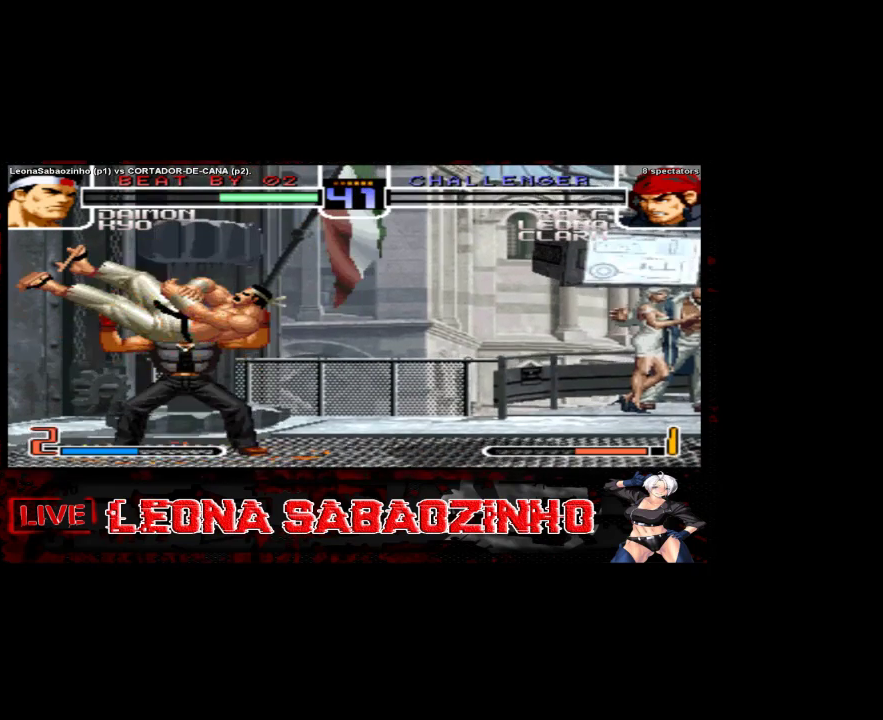
{"dt_ms": 500, "buttons": [], "left_stick": "center", "events": []}
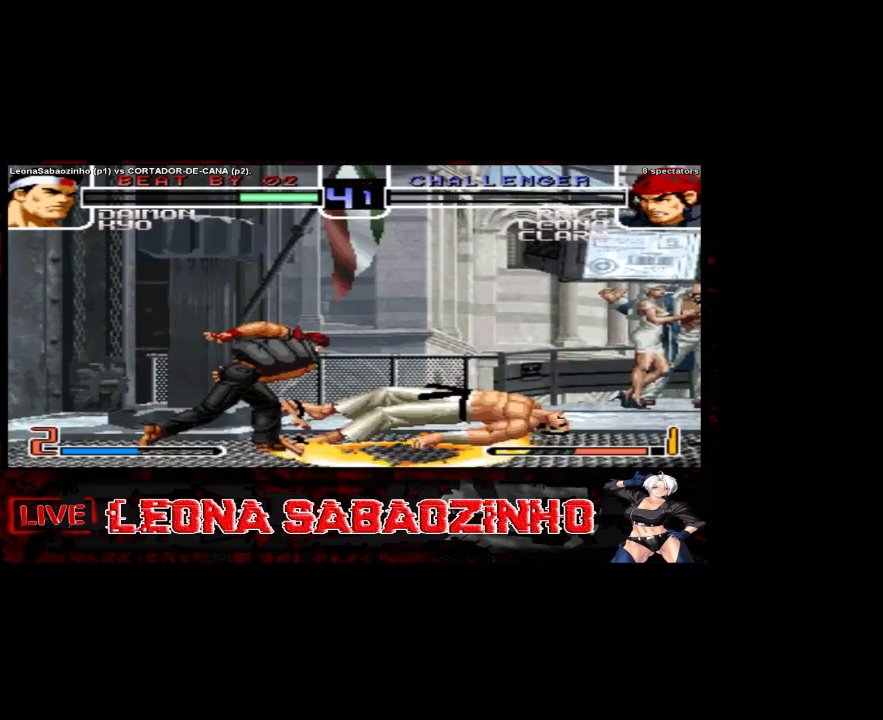
{"dt_ms": 500, "buttons": [], "left_stick": "left", "events": [[400, "left_stick", "left"]]}
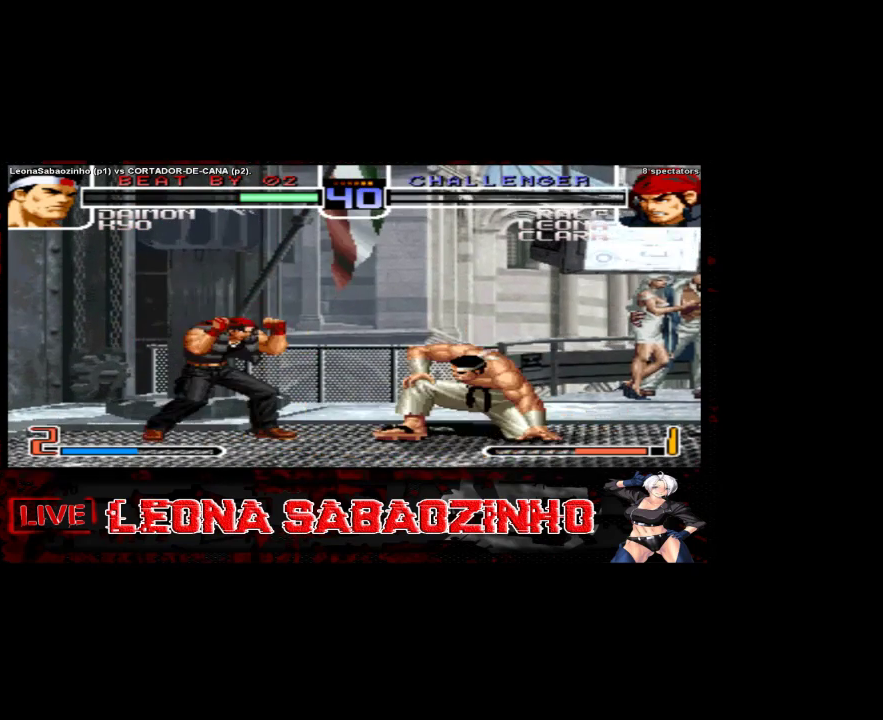
{"dt_ms": 500, "buttons": ["D"], "left_stick": "center", "events": [[83, "left_stick", "down"], [183, "left_stick", "right"], [200, "D", "down"], [383, "left_stick", "center"]]}
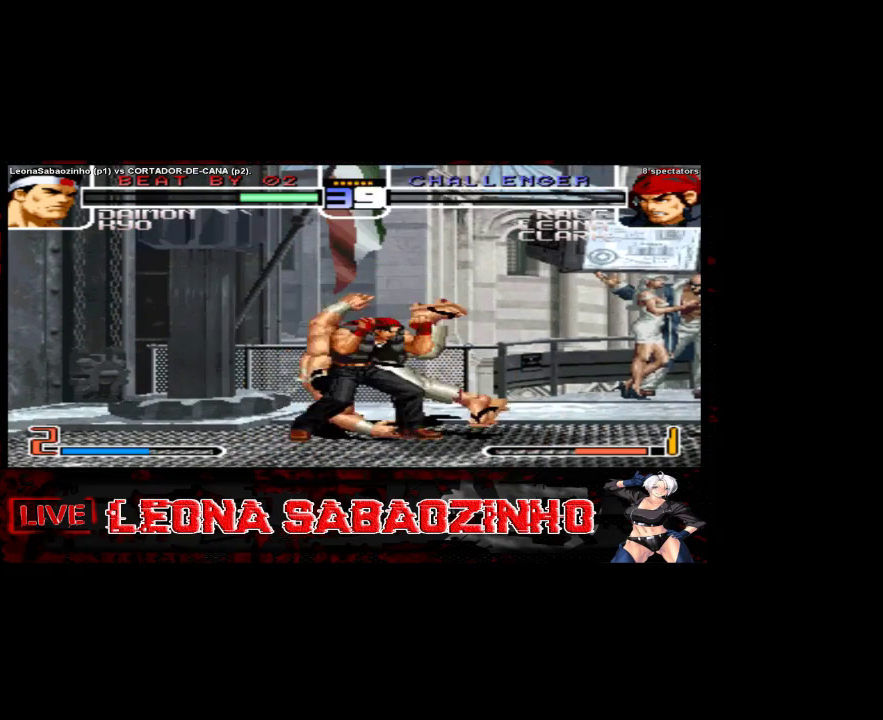
{"dt_ms": 1000, "buttons": [], "left_stick": "center"}
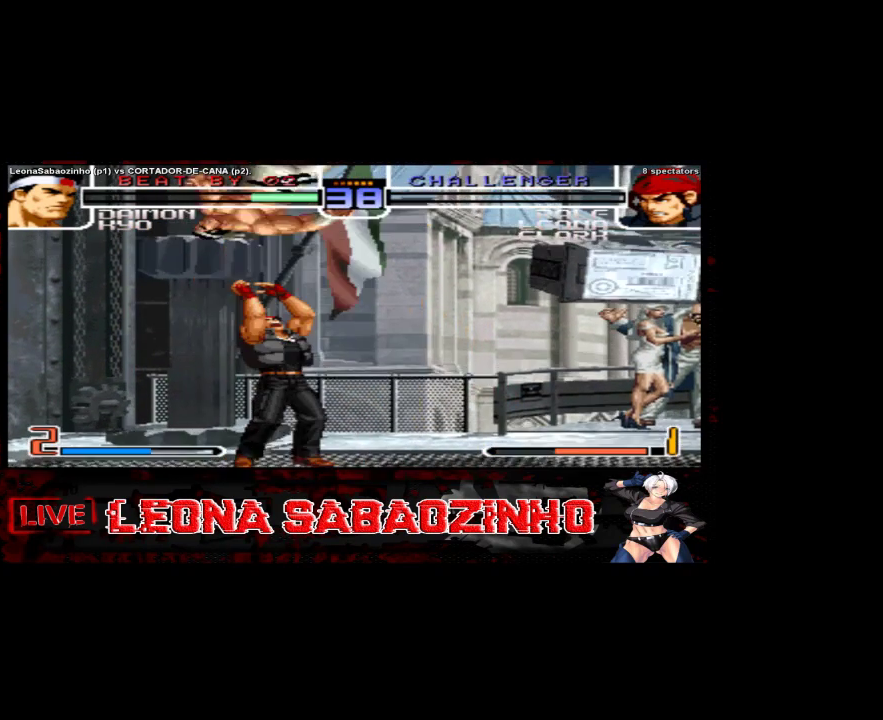
{"dt_ms": 500, "buttons": [], "left_stick": "center", "events": []}
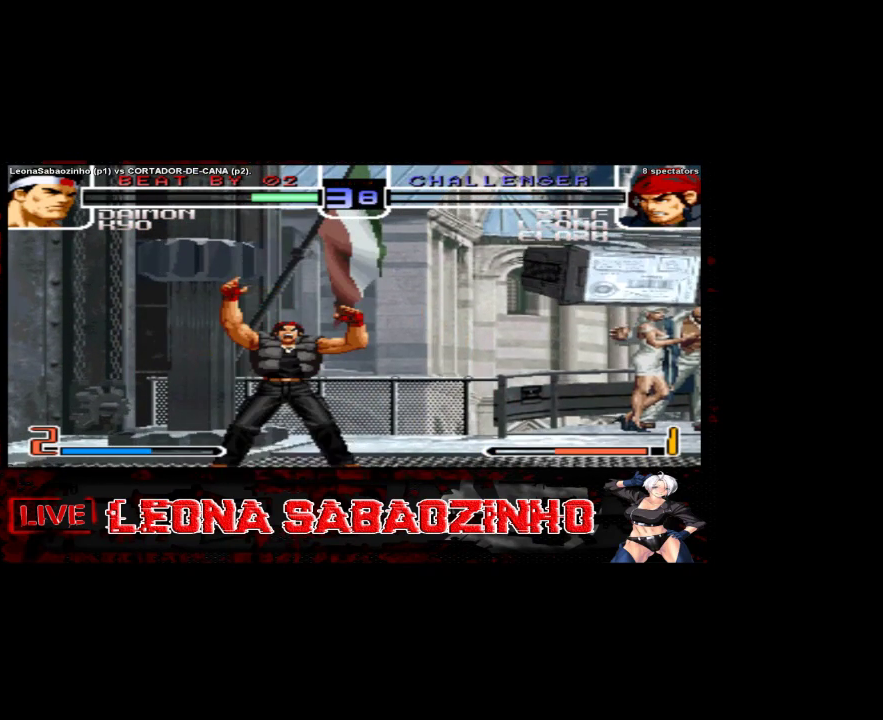
{"dt_ms": 500, "buttons": [], "left_stick": "center", "events": []}
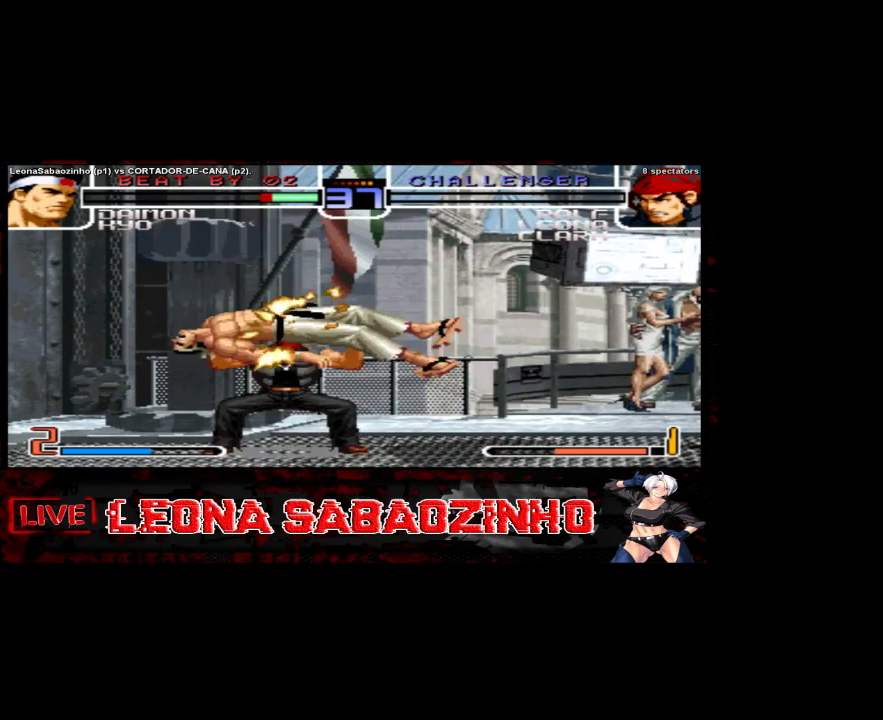
{"dt_ms": 500, "buttons": [], "left_stick": "center", "events": []}
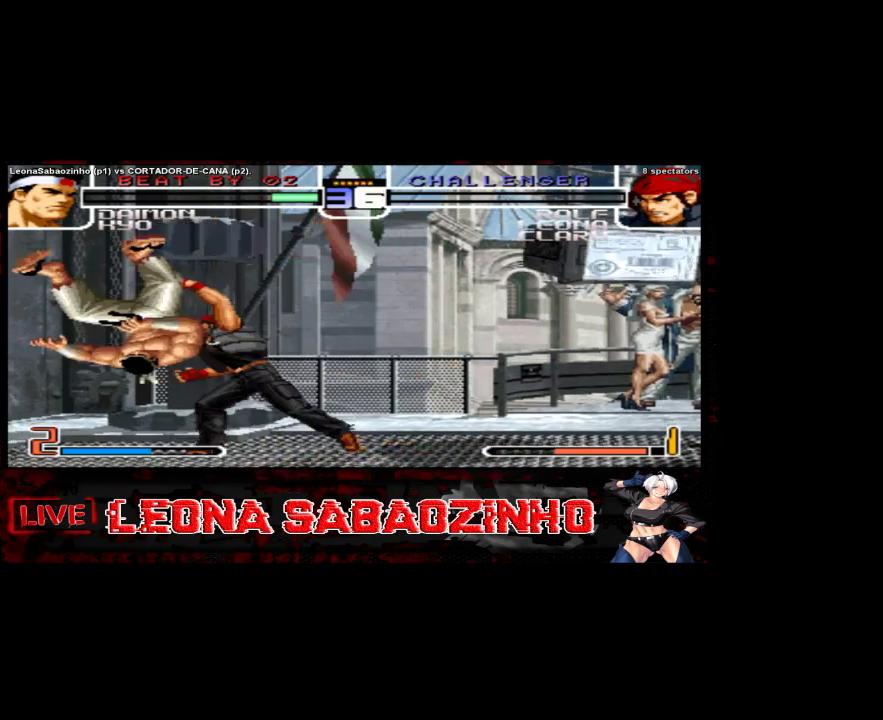
{"dt_ms": 500, "buttons": [], "left_stick": "center", "events": []}
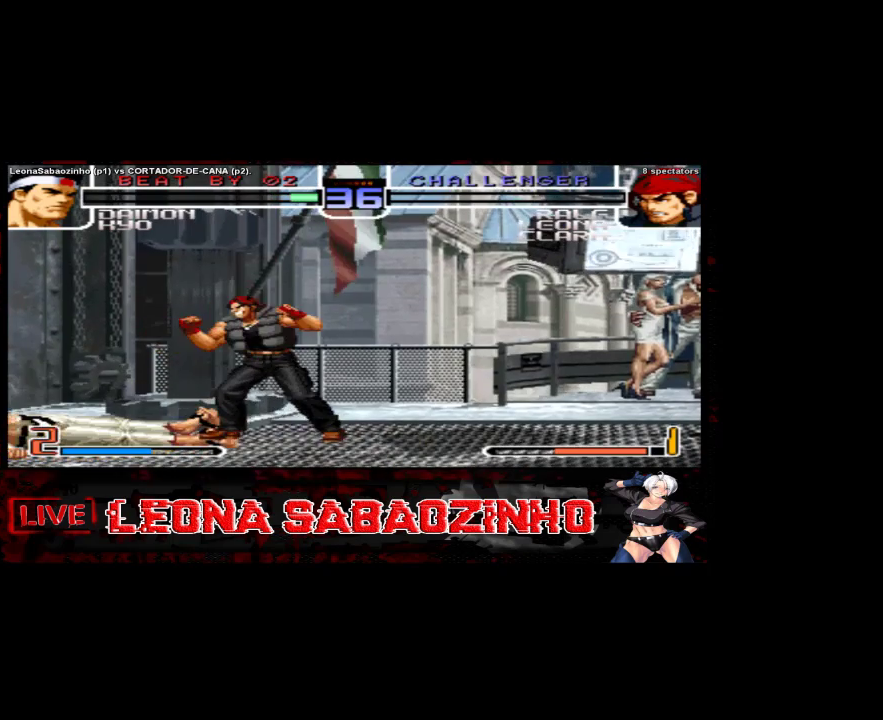
{"dt_ms": 1000, "buttons": [], "left_stick": "left"}
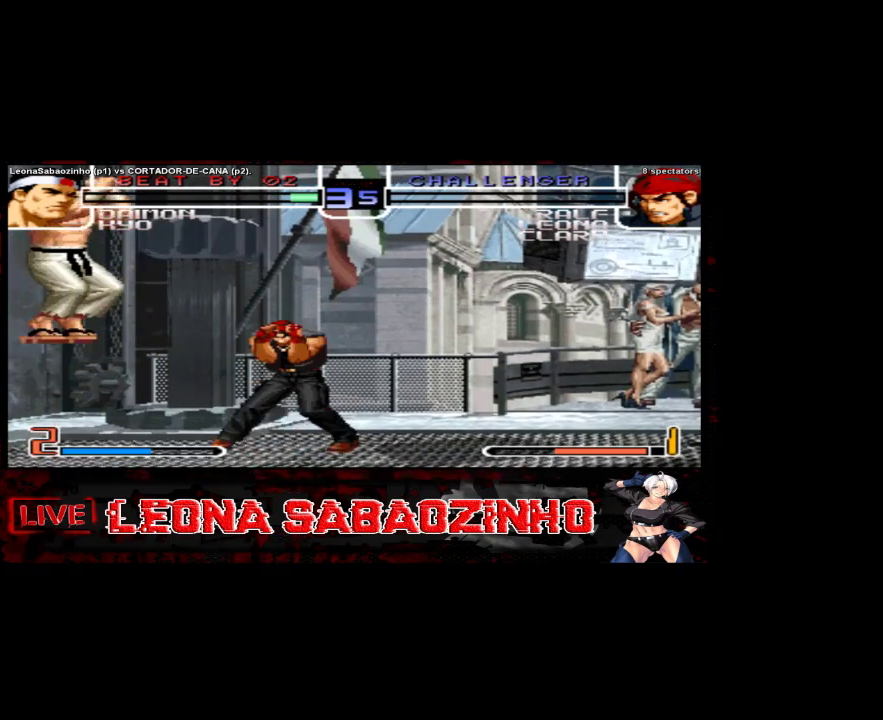
{"dt_ms": 500, "buttons": [], "left_stick": "left", "events": []}
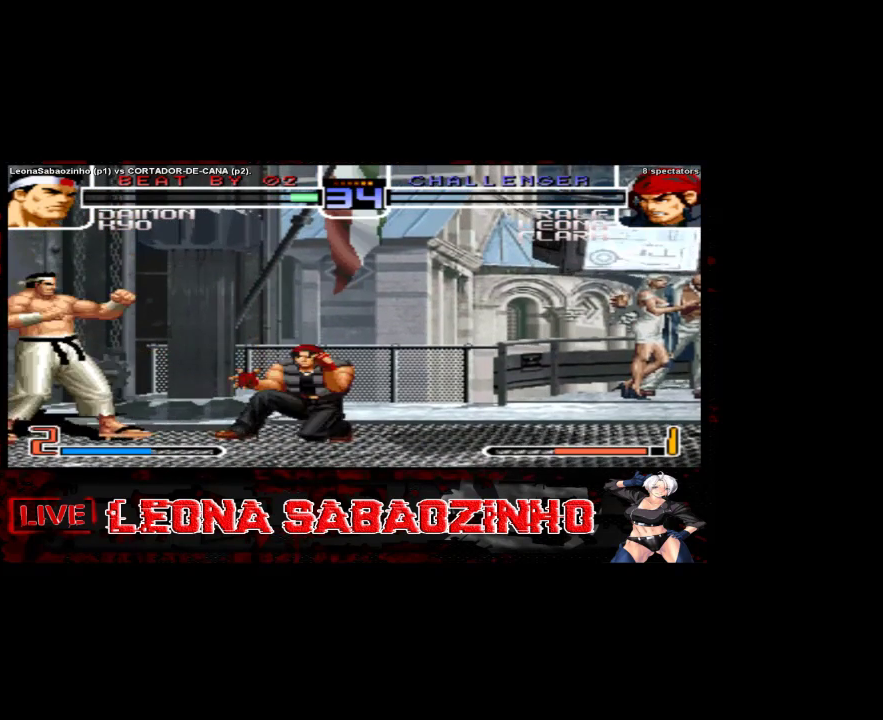
{"dt_ms": 500, "buttons": [], "left_stick": "center", "events": [[33, "B", "down"], [50, "left_stick", "center"], [183, "B", "up"], [283, "left_stick", "left"], [450, "left_stick", "center"]]}
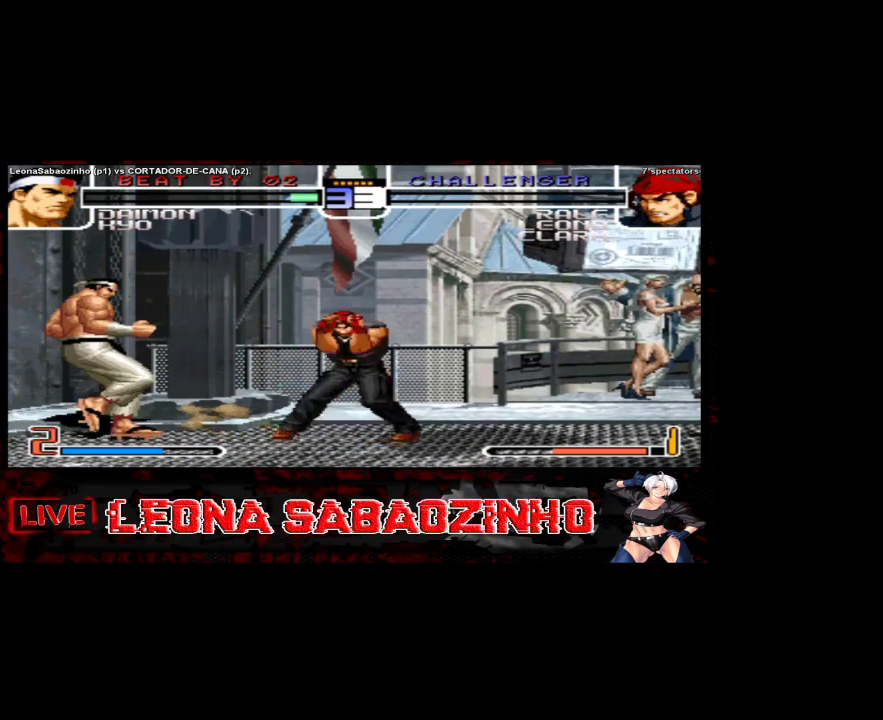
{"dt_ms": 500, "buttons": [], "left_stick": "left", "events": [[150, "left_stick", "left"]]}
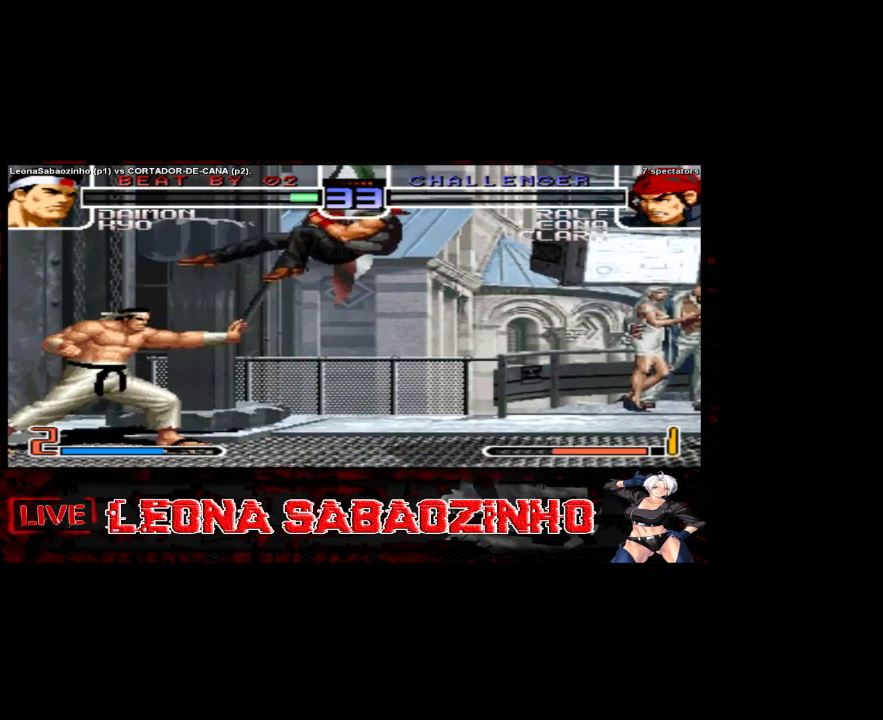
{"dt_ms": 500, "buttons": [], "left_stick": "left", "events": [[83, "left_stick", "center"], [133, "B", "down"], [233, "B", "up"], [333, "left_stick", "left"]]}